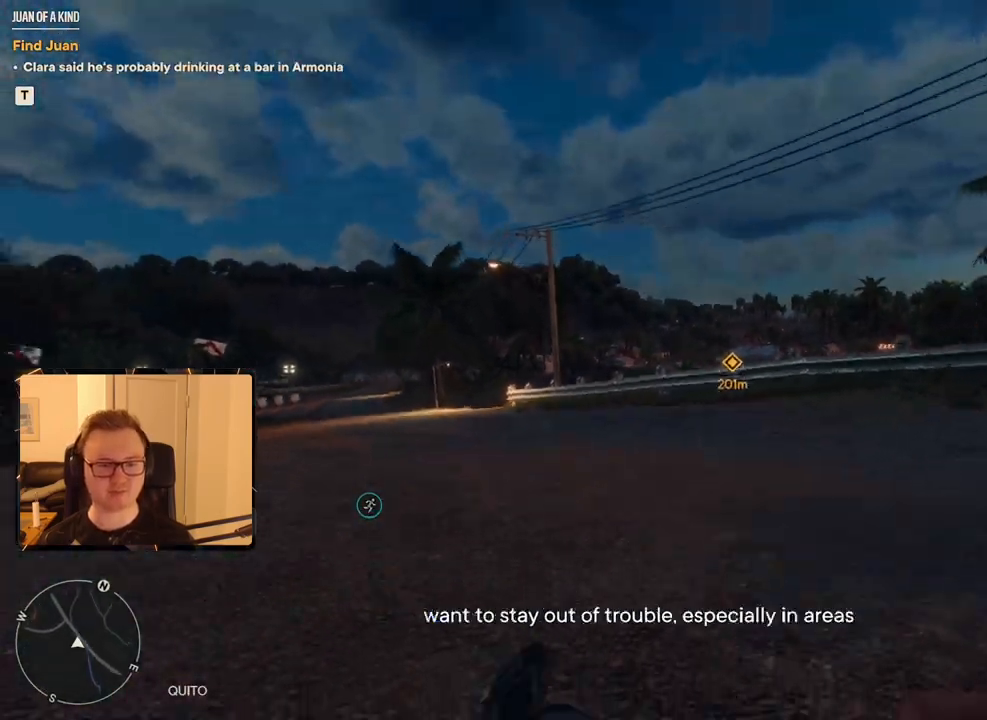
Gameplay with keyboard and mouse; each line is a JSON object with the keys and mouse buttons held at the frame after it. "events" lists presses ("down") and releases ("up") of "1", "2", "3", "4", "5", "6", "7", "8", "9", "a", "alt", "b", "c", "caps_lock", "ctrl", "d", "e", "escape", "f", "g", "h", "m", "n", "q", "r", "return", "s", "shift", "space", "t", "tab", "v", "w", "x", "y", "z", "mouse_left", "mouse_right", "mouse_mb4", "mouse_mb5", "mouse_wheel_up" and "mouse_wheel_down" between this image and that frame as [ms after this image, input, new state], when the widget could be followed in between. "mouse_left", "mouse_right", "mouse_mb4", "mouse_mb5", "mouse_wheel_up", "mouse_wheel_down" = the "left", "right", "mb4", "mb5", "wheel_up", "wheel_down" buttons of the "mouse" list. No other keys are recorded. Mouse movement is not recorded.
{"keys": ["shift", "w"], "mouse": [], "events": []}
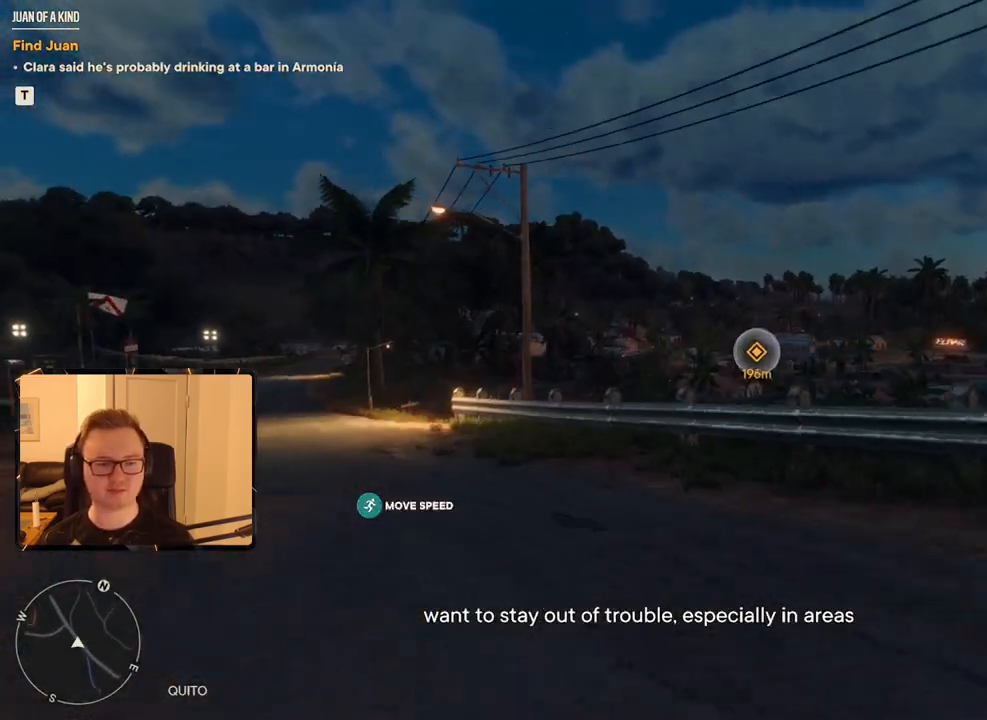
{"keys": ["shift", "w"], "mouse": [], "events": []}
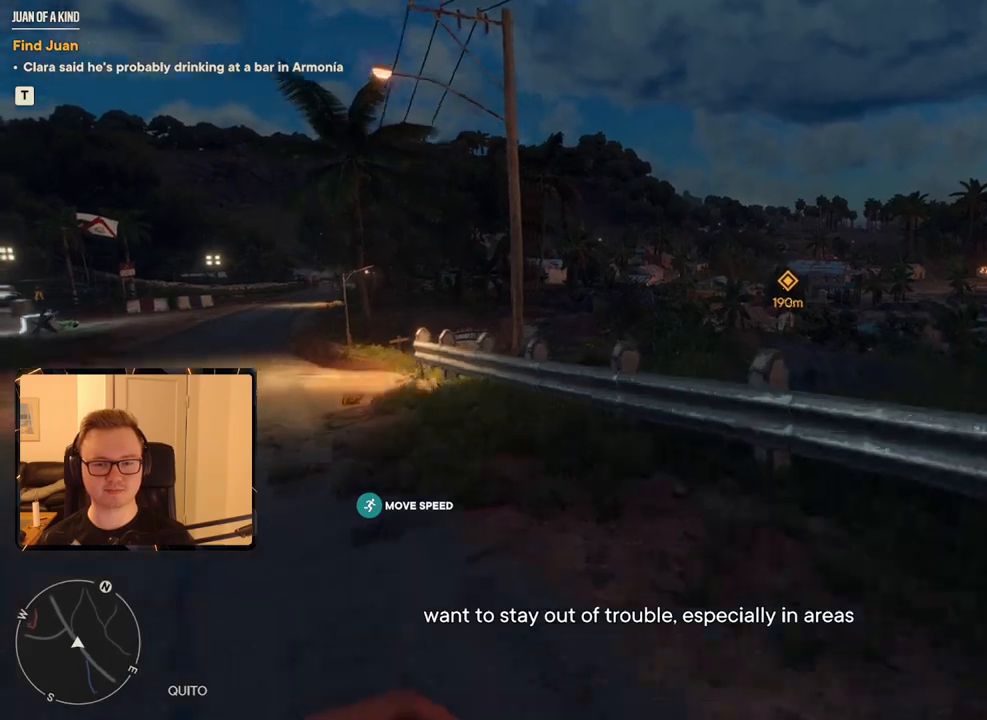
{"keys": ["shift", "w"], "mouse": [], "events": [[233, "space", "down"], [417, "space", "up"]]}
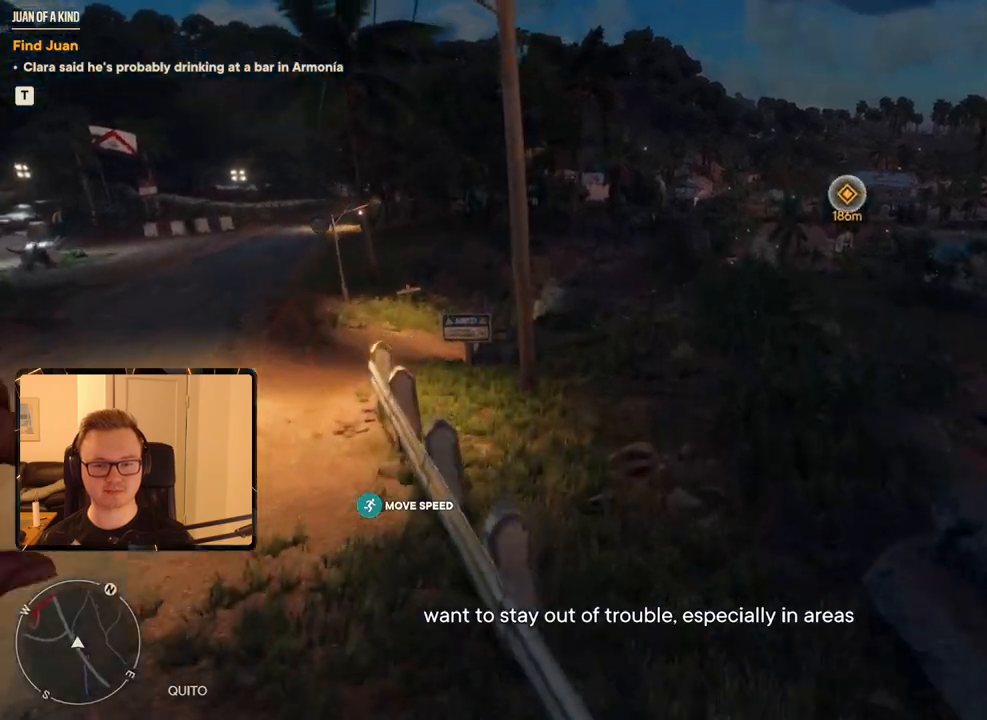
{"keys": ["shift", "w"], "mouse": [], "events": []}
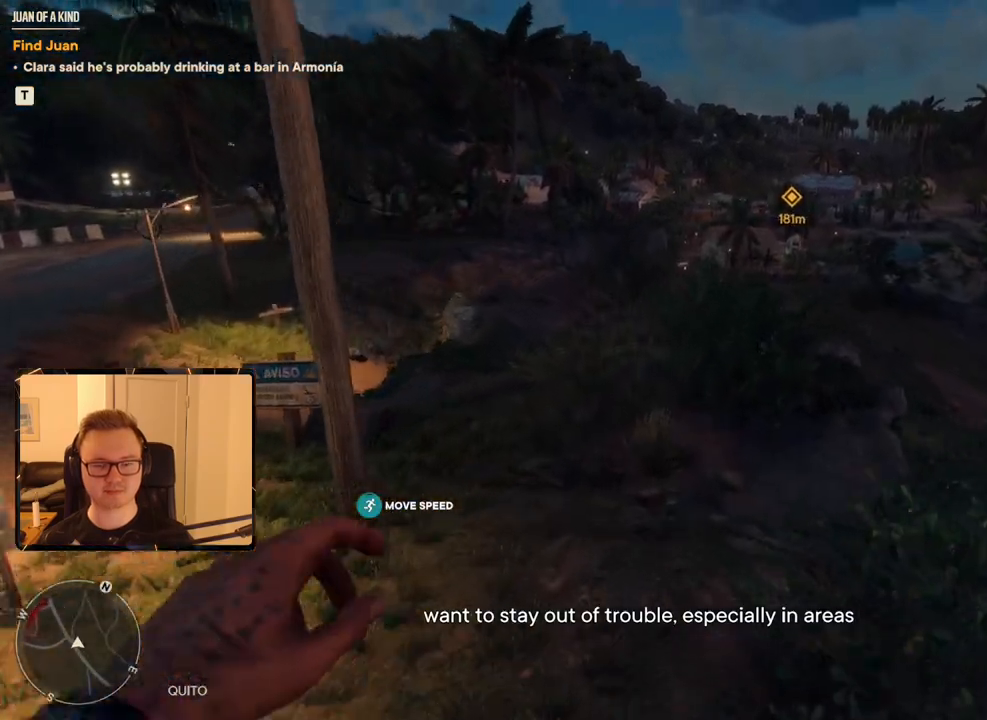
{"keys": ["shift", "w"], "mouse": [], "events": []}
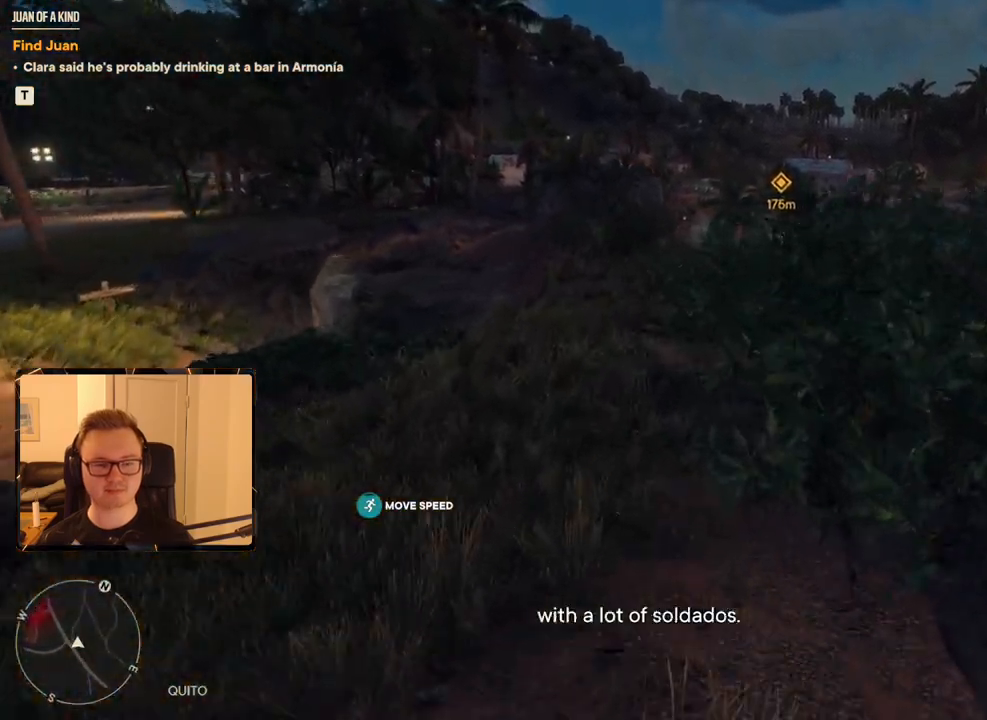
{"keys": ["shift", "w"], "mouse": [], "events": []}
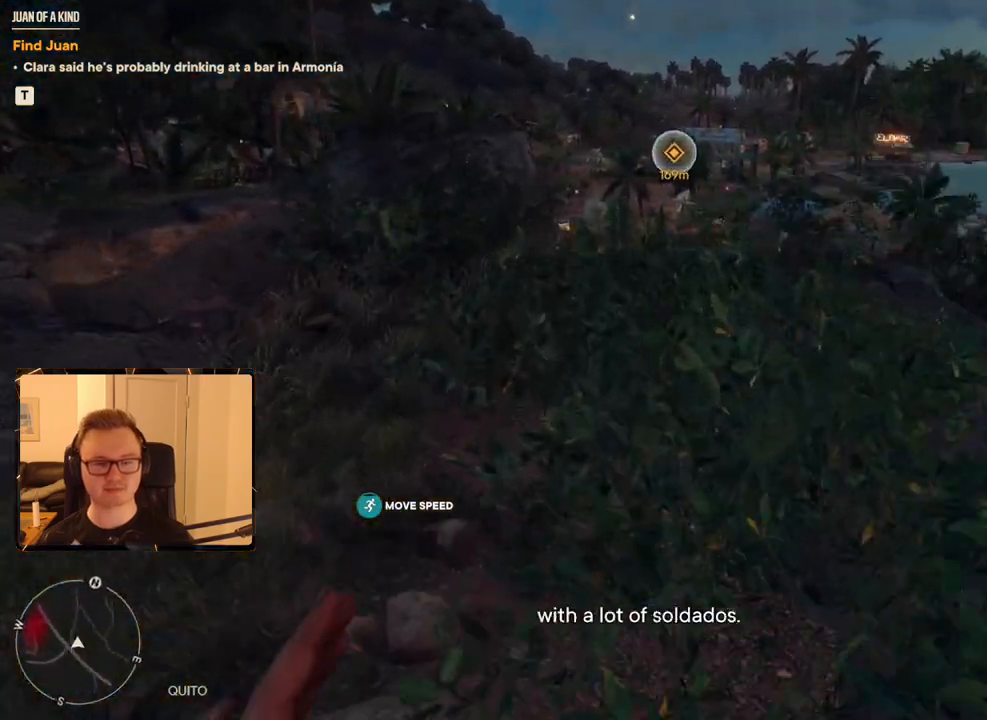
{"keys": ["shift", "w"], "mouse": [], "events": []}
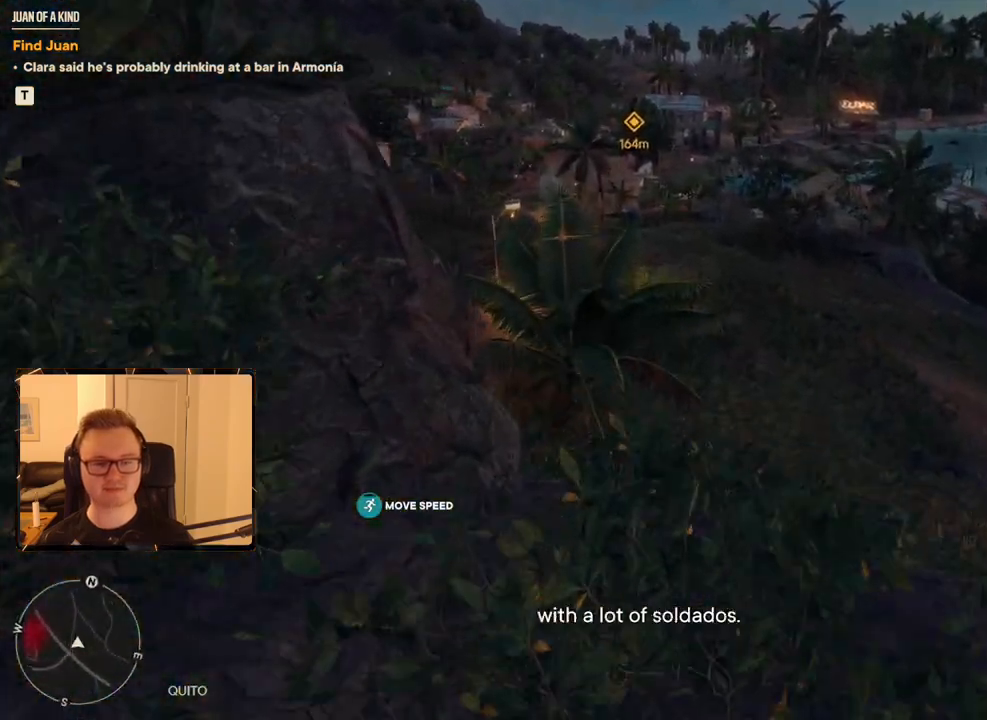
{"keys": ["shift", "w"], "mouse": [], "events": []}
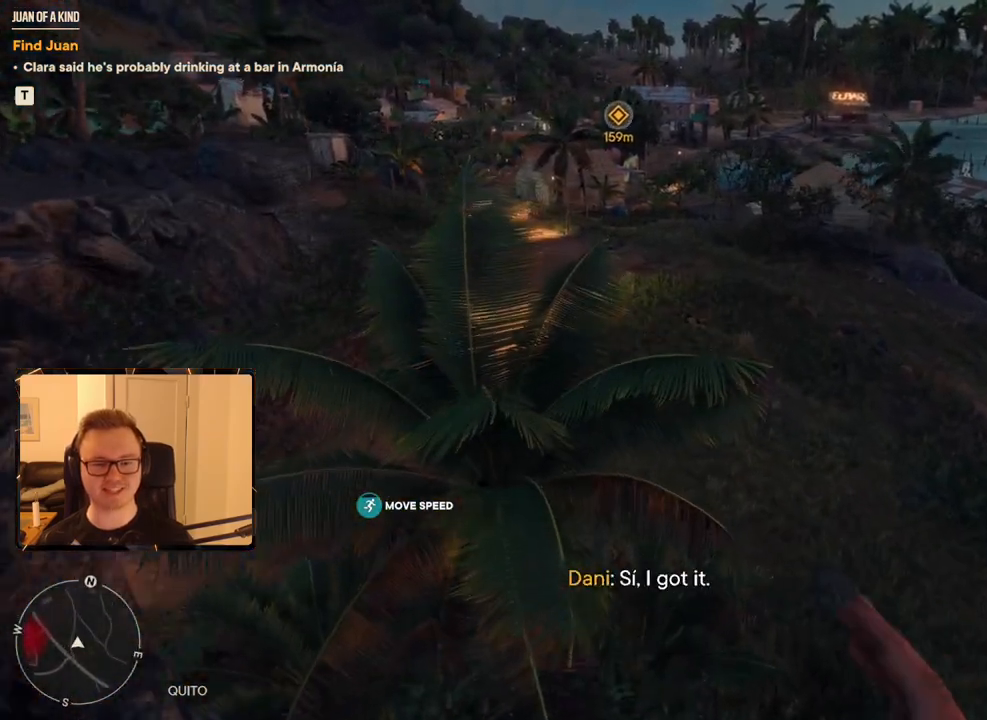
{"keys": ["shift", "w"], "mouse": [], "events": []}
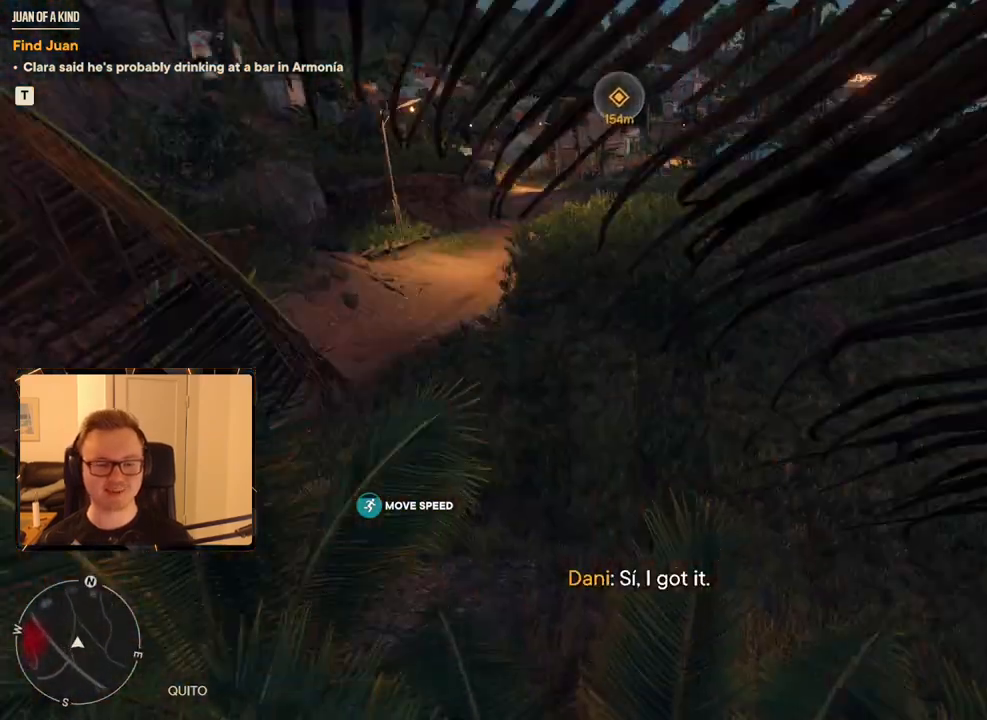
{"keys": ["shift", "w"], "mouse": [], "events": []}
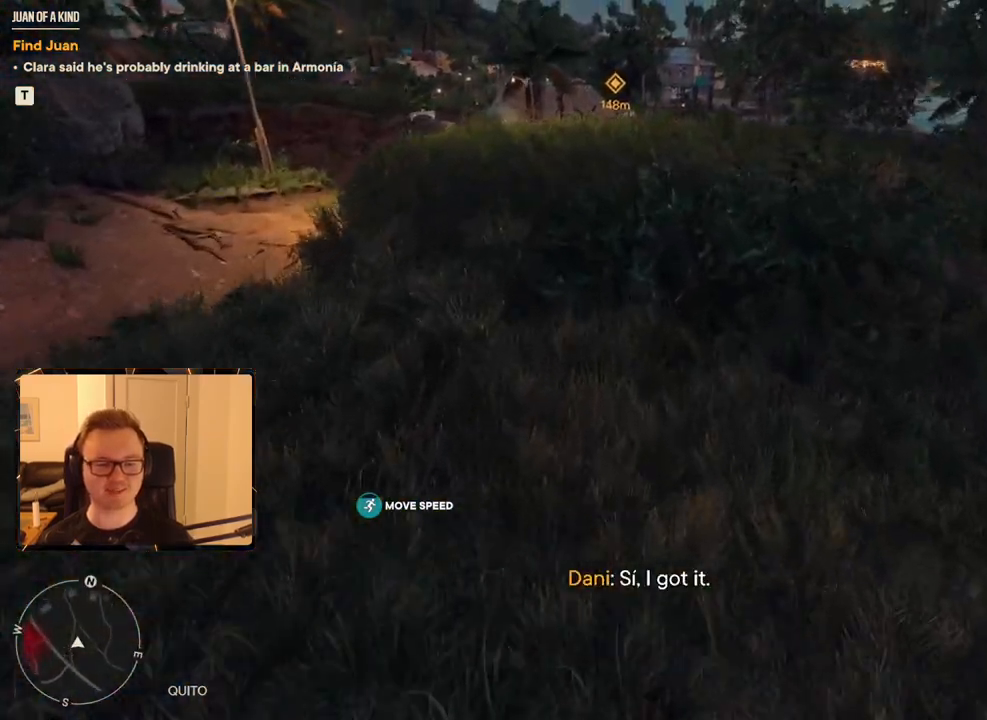
{"keys": ["shift", "w"], "mouse": [], "events": []}
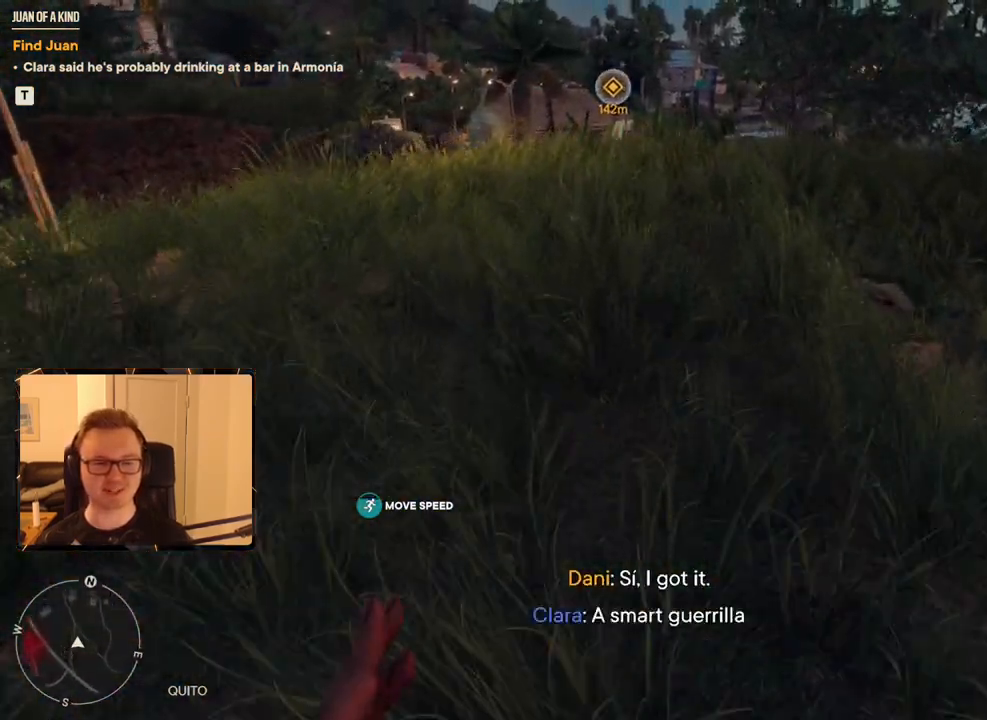
{"keys": ["shift", "w"], "mouse": [], "events": []}
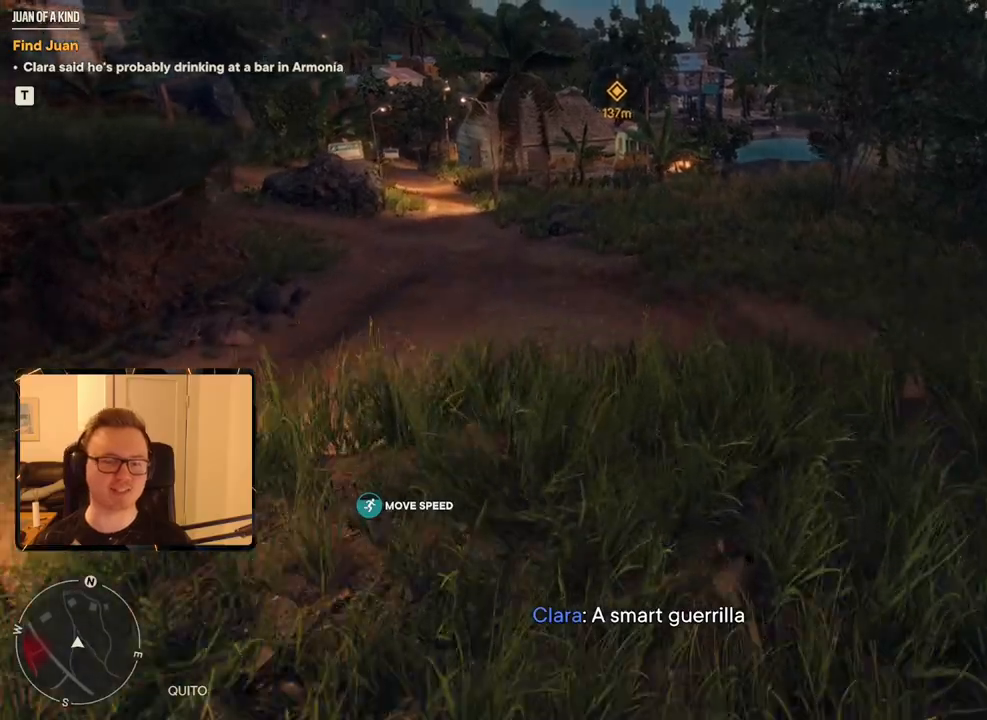
{"keys": ["shift", "w"], "mouse": [], "events": []}
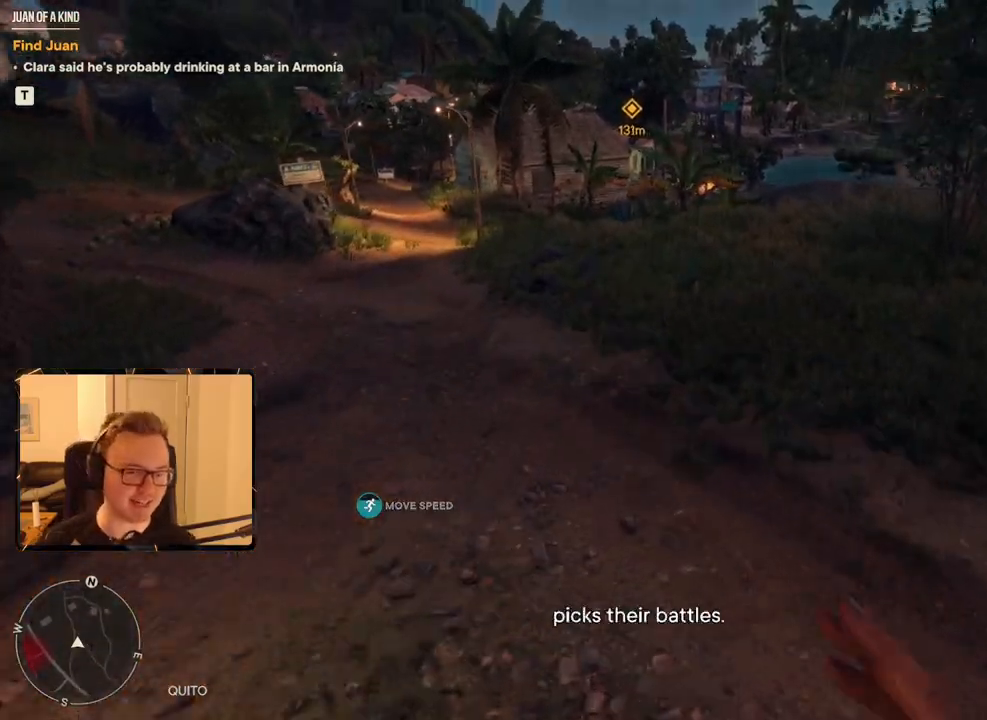
{"keys": ["shift", "w"], "mouse": [], "events": []}
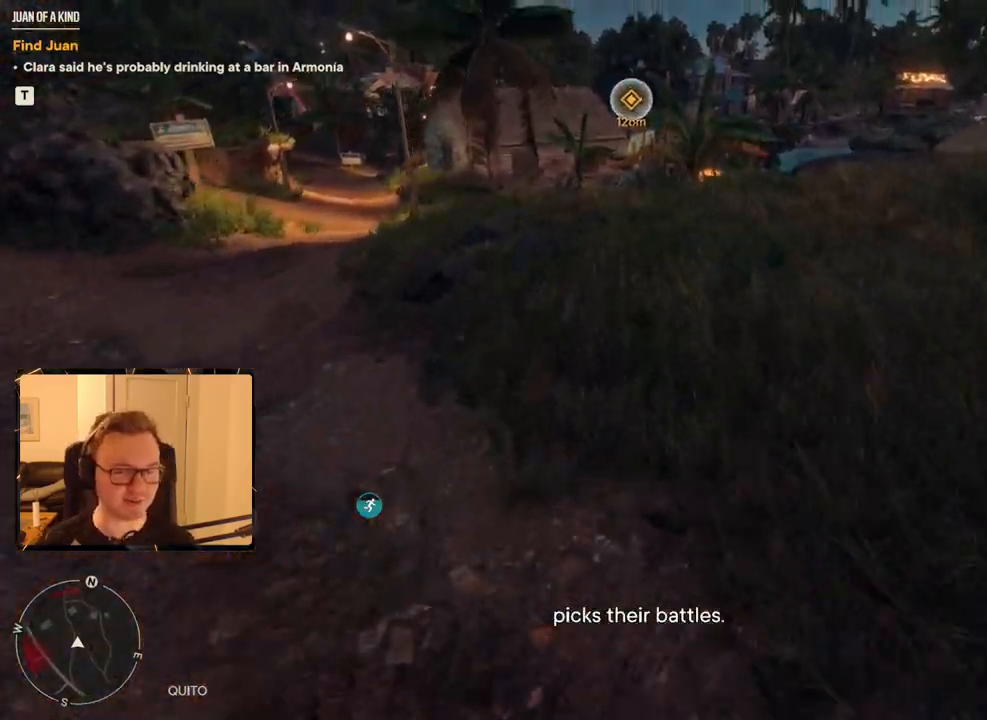
{"keys": ["shift", "w"], "mouse": [], "events": []}
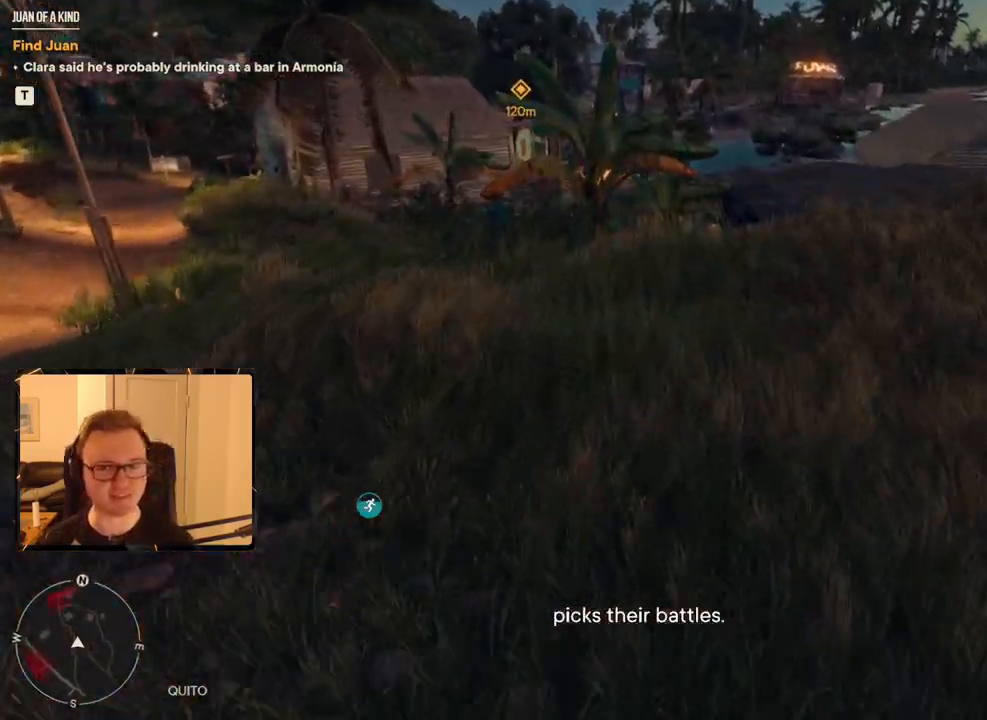
{"keys": ["shift", "w"], "mouse": [], "events": [[167, "space", "down"], [300, "space", "up"]]}
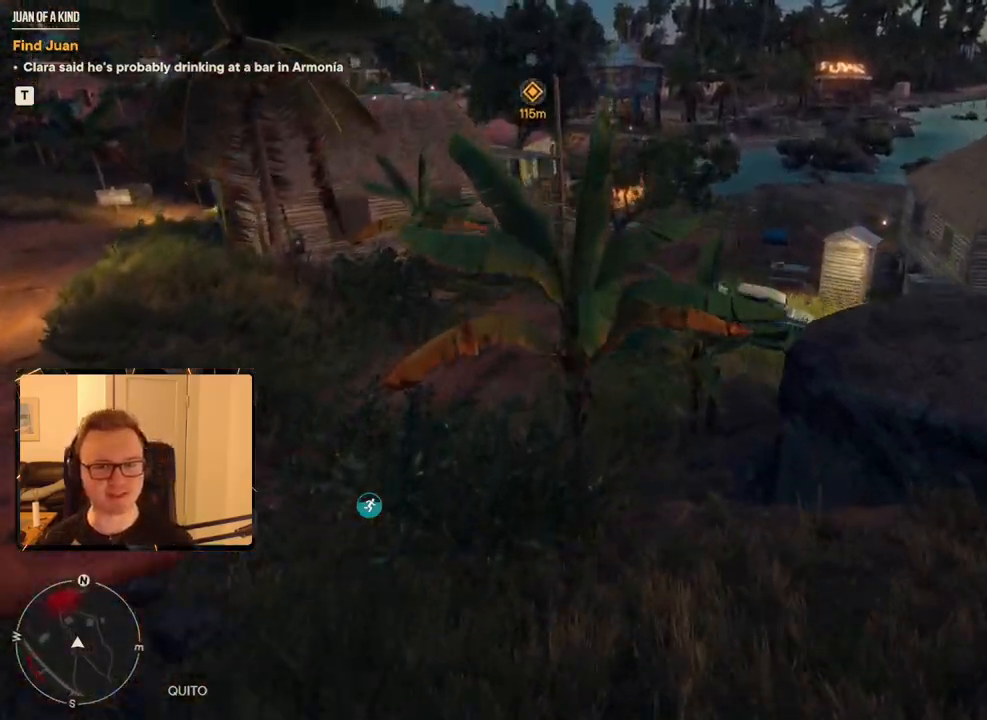
{"keys": ["shift", "w"], "mouse": [], "events": []}
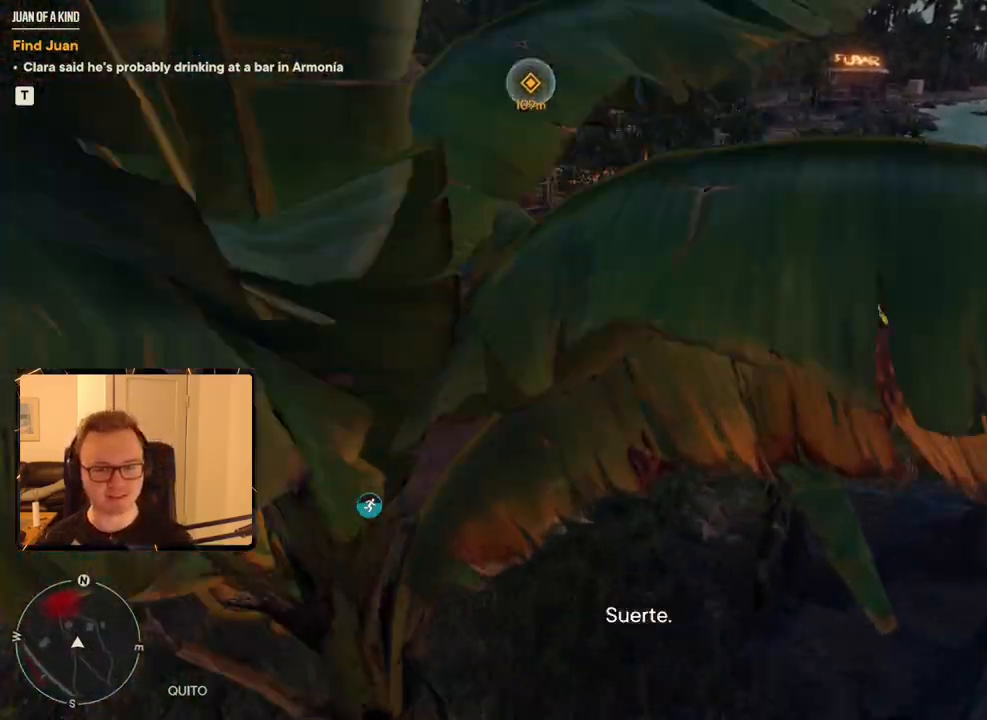
{"keys": ["shift", "w"], "mouse": [], "events": []}
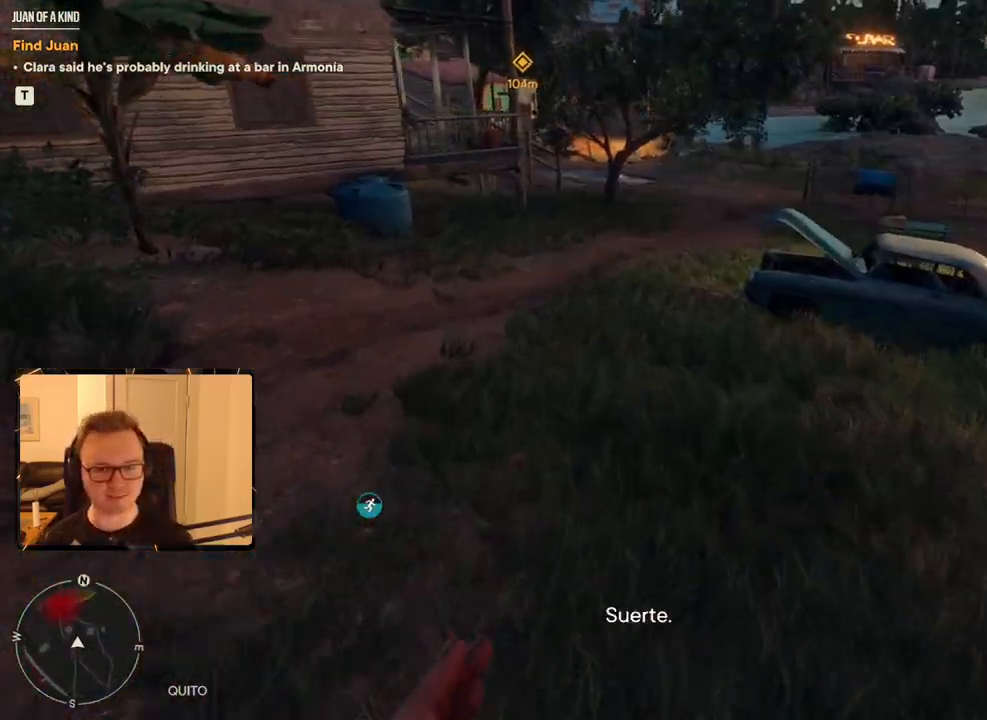
{"keys": ["shift", "w"], "mouse": [], "events": []}
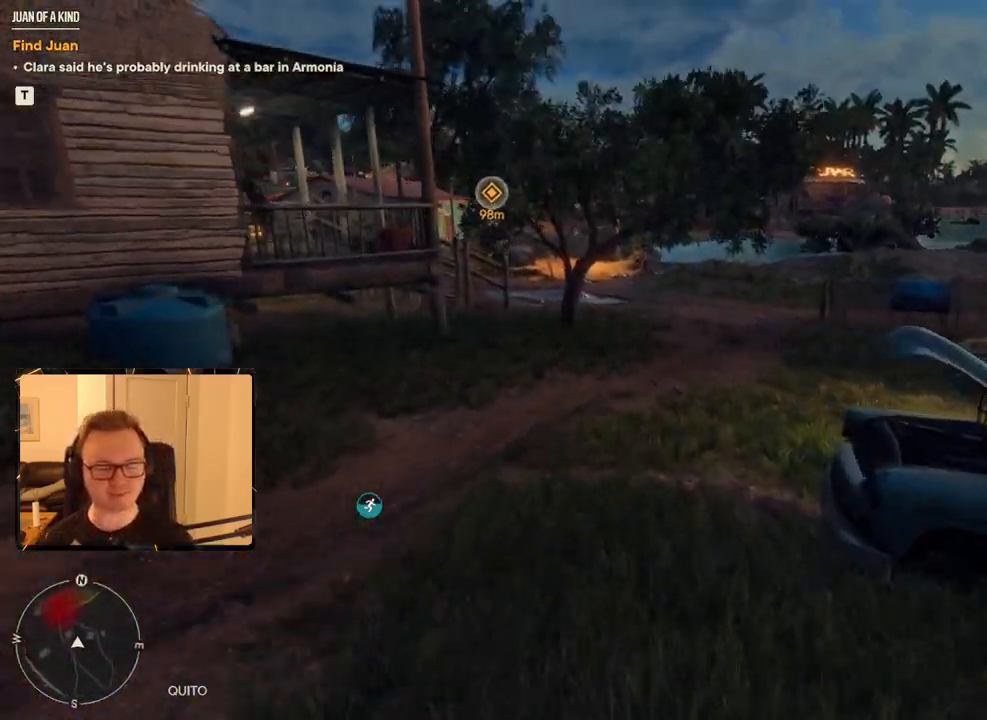
{"keys": ["shift", "w"], "mouse": [], "events": []}
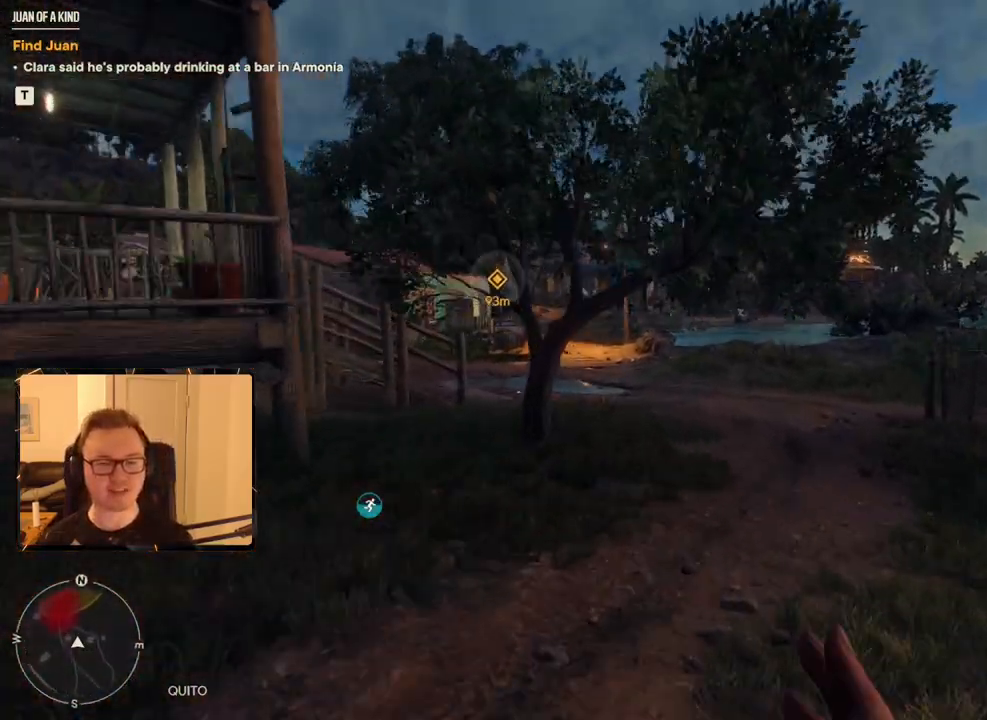
{"keys": ["shift", "w"], "mouse": [], "events": []}
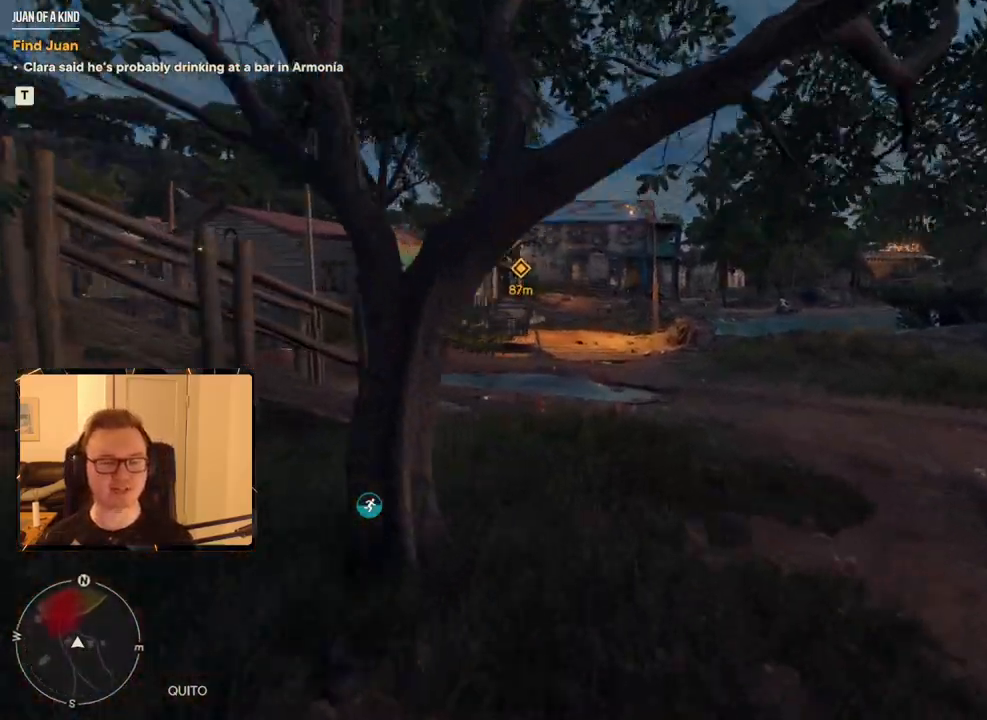
{"keys": ["shift", "w"], "mouse": [], "events": []}
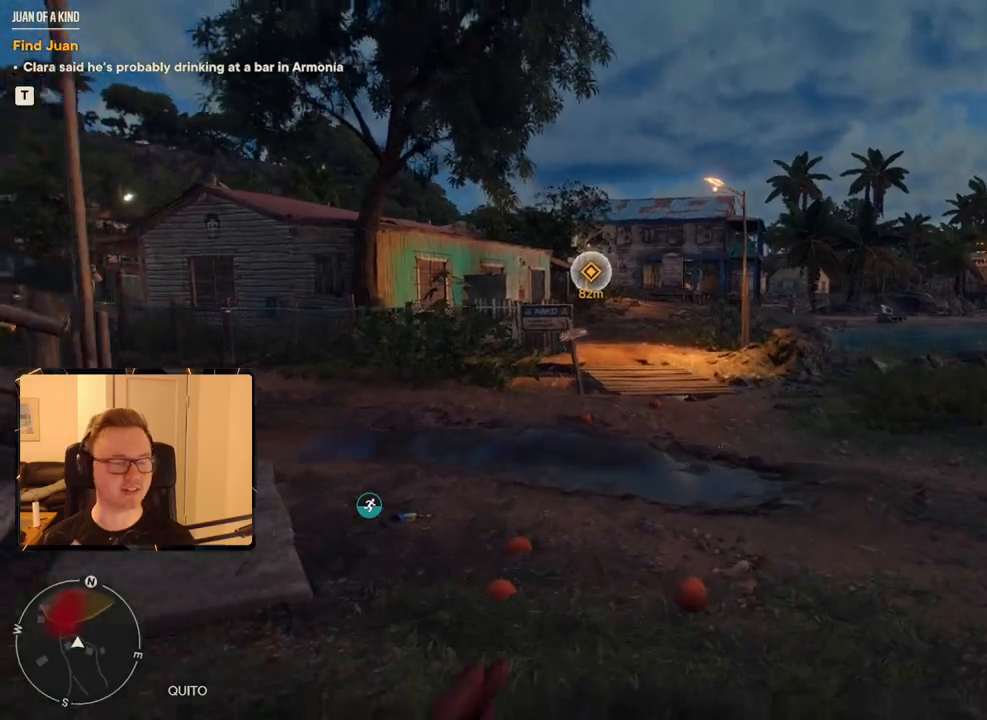
{"keys": ["shift", "w"], "mouse": [], "events": []}
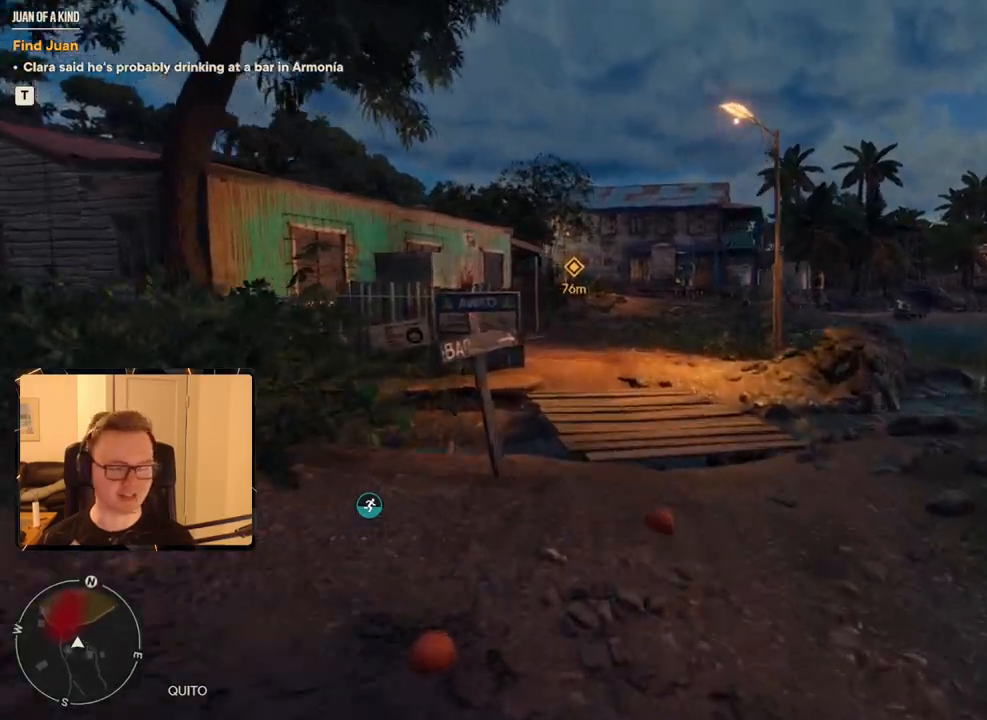
{"keys": ["shift", "w"], "mouse": [], "events": []}
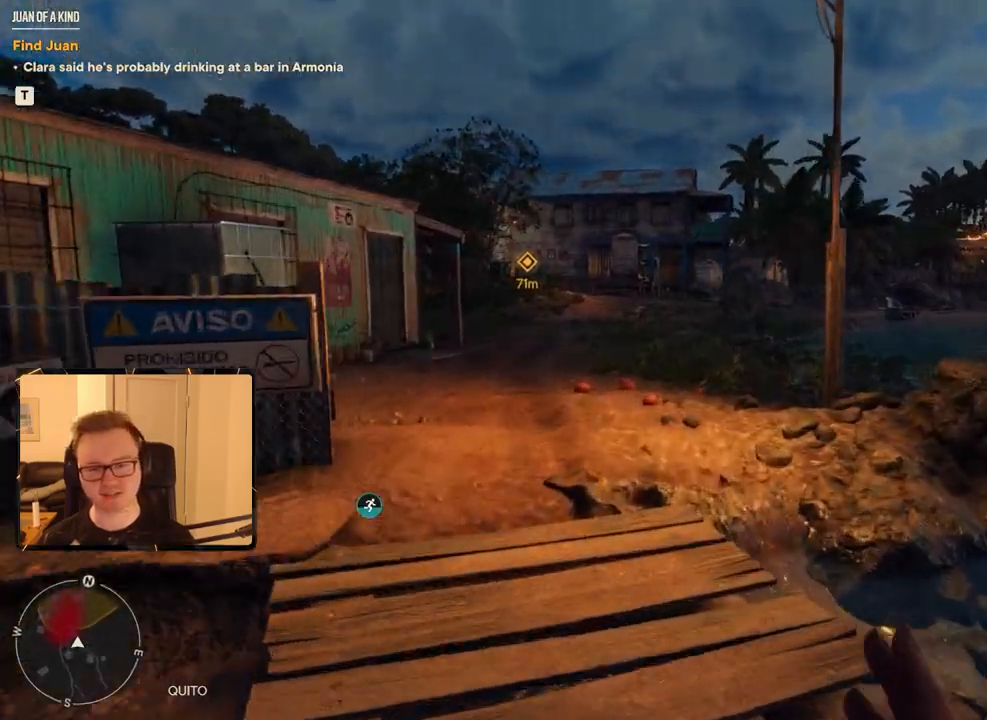
{"keys": ["shift", "w"], "mouse": [], "events": []}
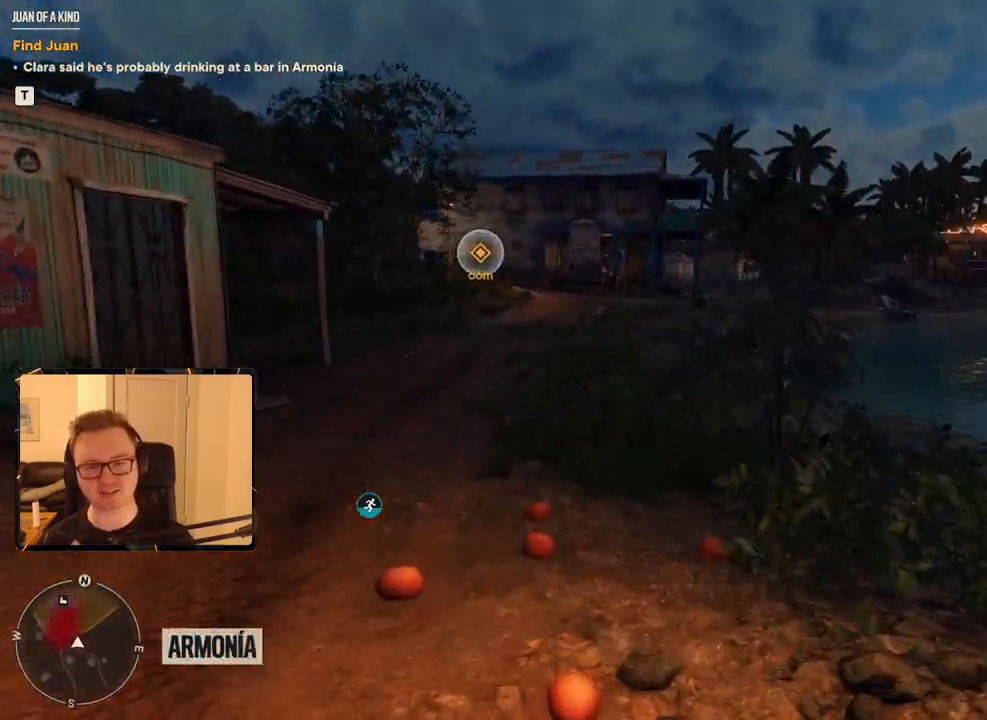
{"keys": ["shift", "w"], "mouse": [], "events": []}
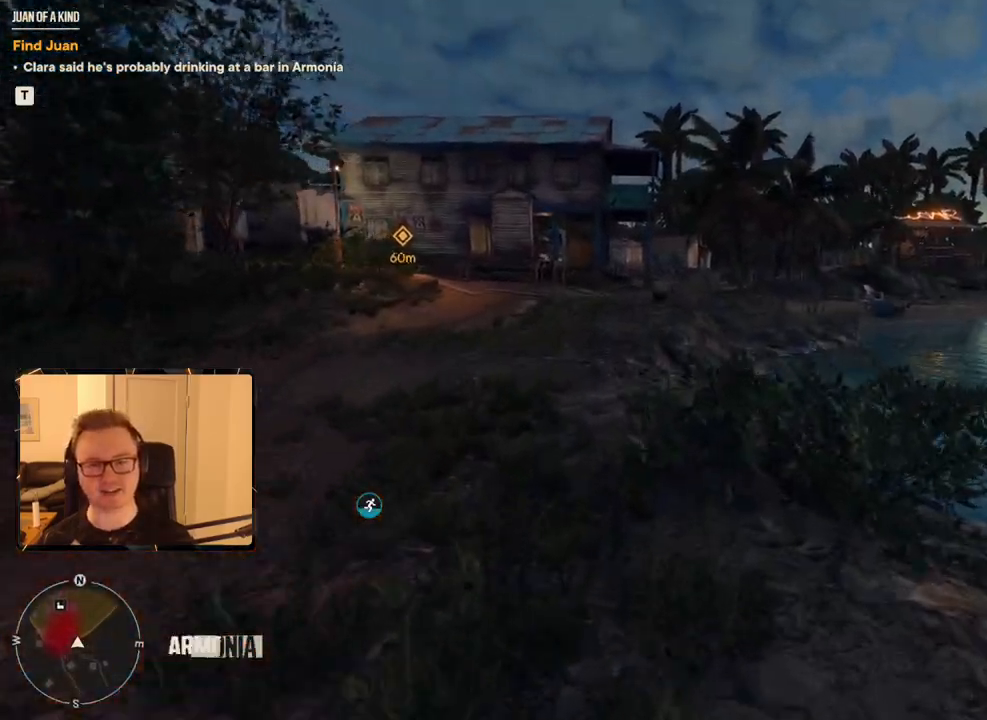
{"keys": ["shift", "w"], "mouse": [], "events": []}